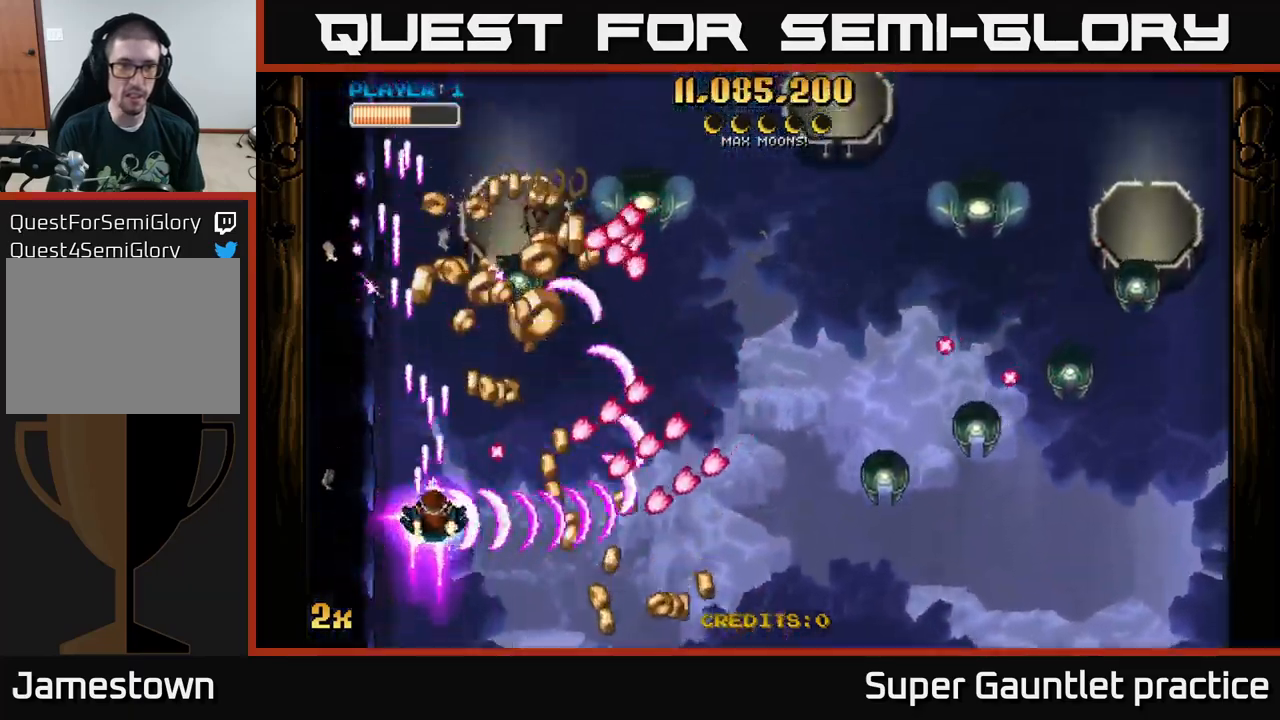
Gameplay with a controller (Xbox layout); each line is a JSON object with the inputs held at the frame after it. "events" lists button and stick changes between this image and that frame as [ms after this image, input, new state], when the widget could be followed in between. Not read: right_stick.
{"buttons": ["A"], "left_stick": "up-left", "events": [[167, "left_stick", "up-left"]]}
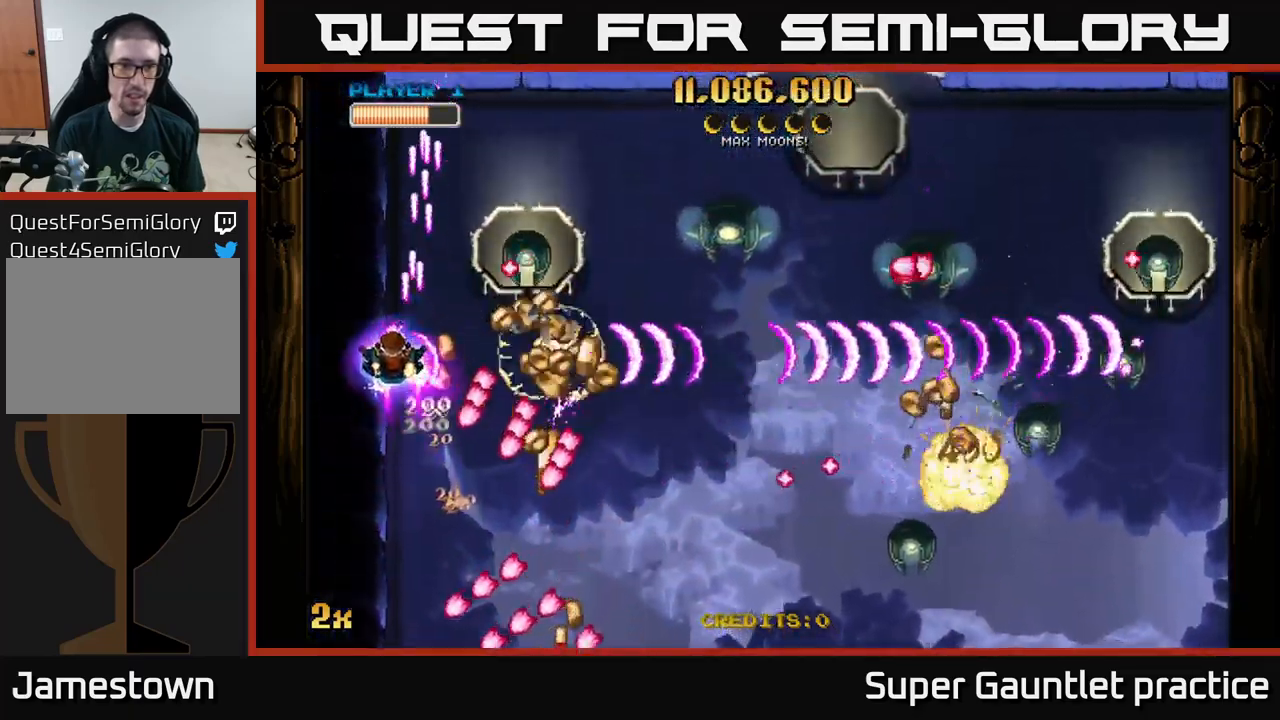
{"buttons": ["A"], "left_stick": "down", "events": [[150, "left_stick", "up"], [400, "left_stick", "down"]]}
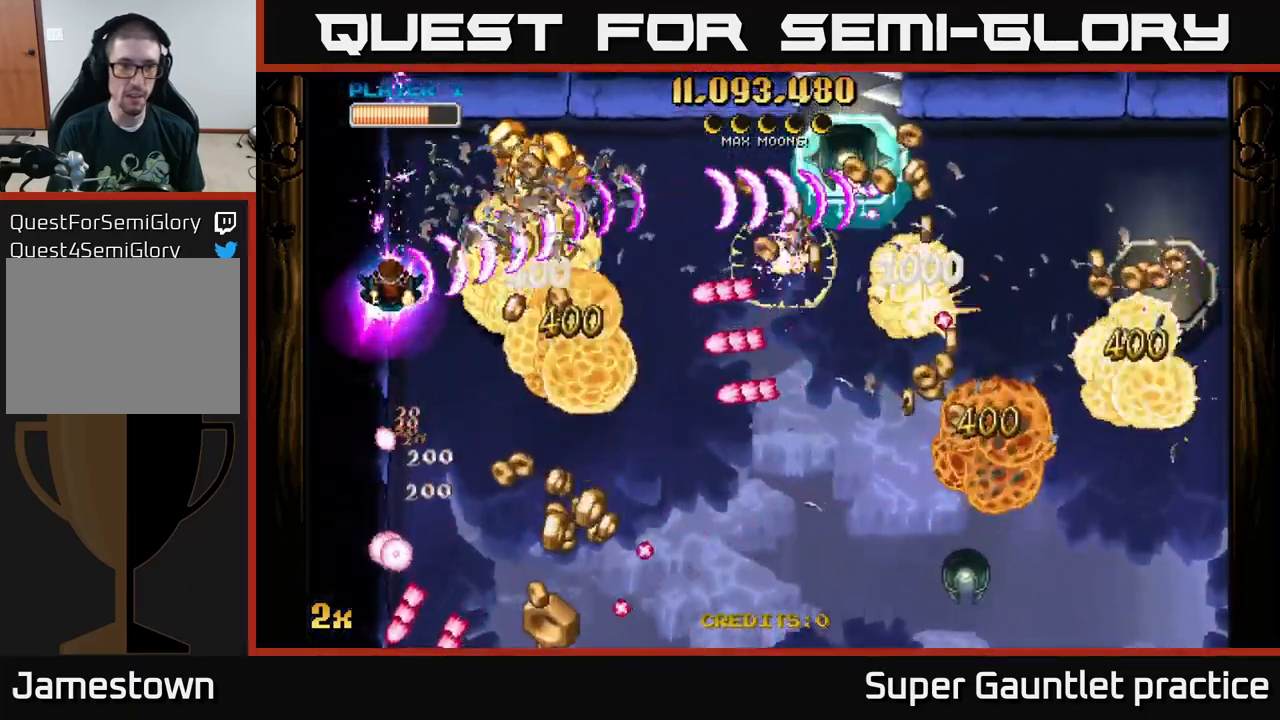
{"buttons": ["A"], "left_stick": "down", "events": []}
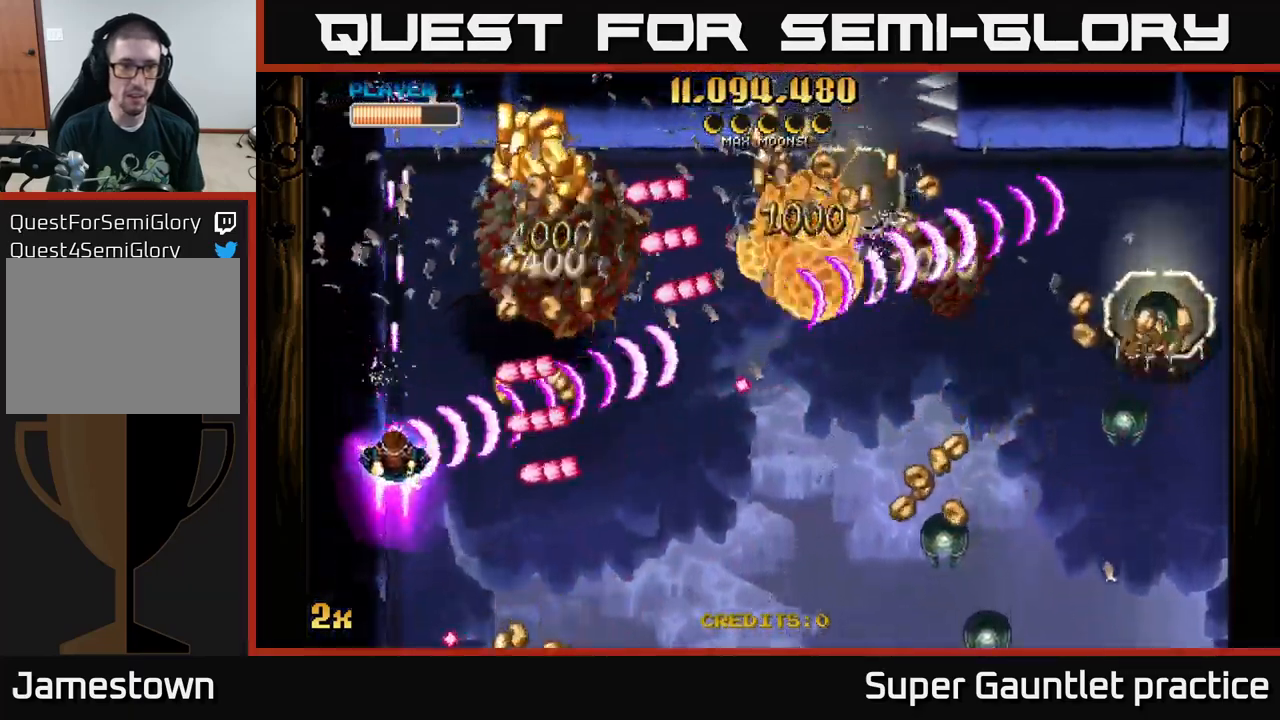
{"buttons": ["A"], "left_stick": "up-right", "events": [[50, "left_stick", "center"], [200, "left_stick", "down"], [350, "left_stick", "right"], [400, "left_stick", "up-right"]]}
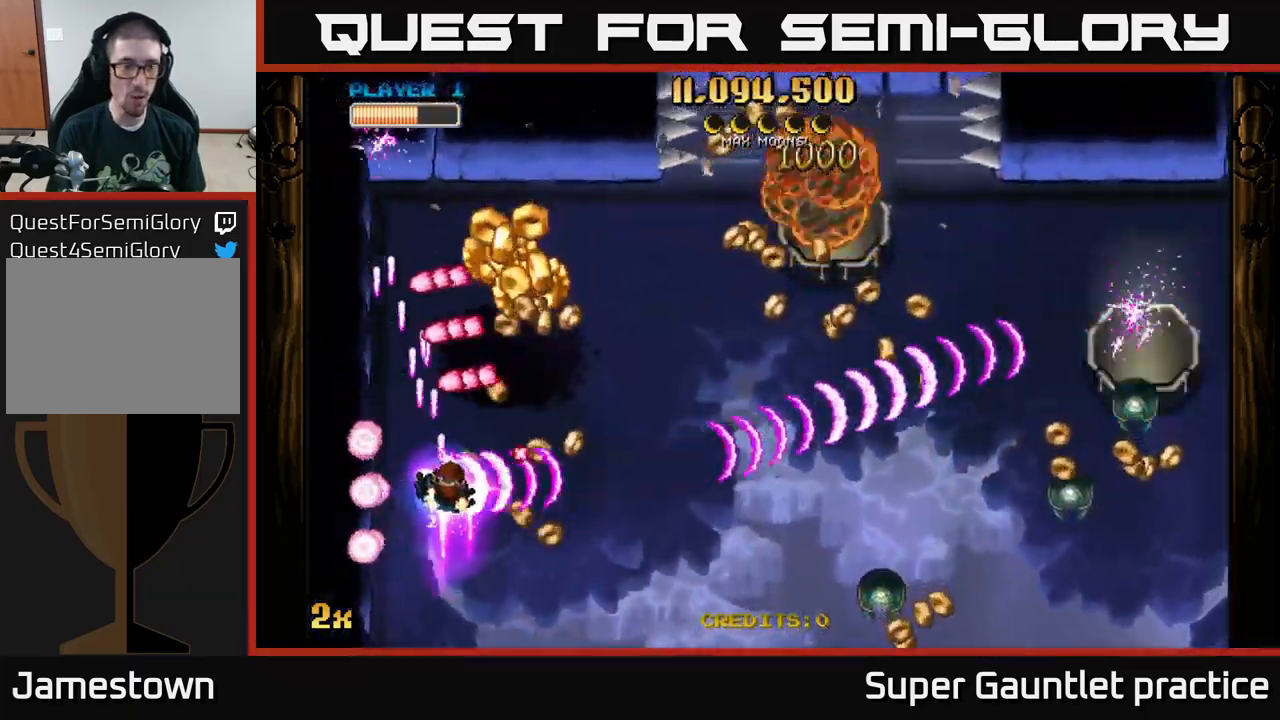
{"buttons": ["A"], "left_stick": "up", "events": [[67, "left_stick", "down"], [167, "left_stick", "down-right"], [367, "left_stick", "up"]]}
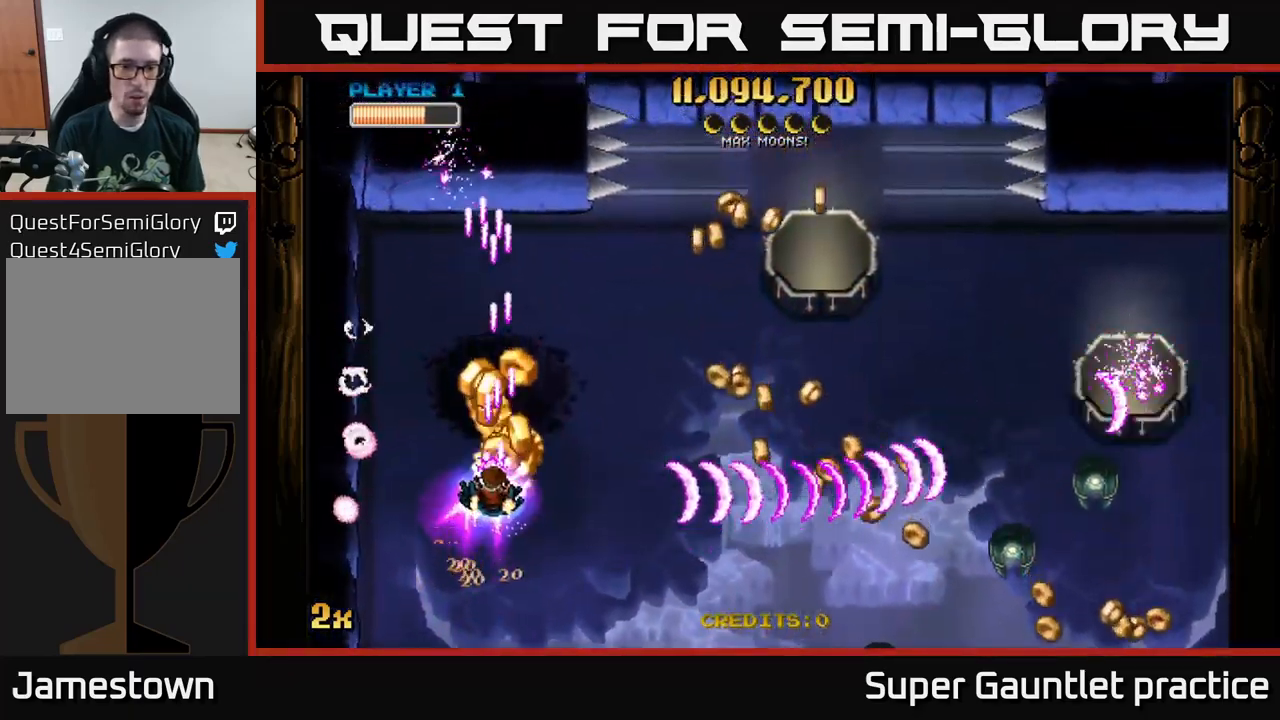
{"buttons": ["A"], "left_stick": "down-right", "events": [[133, "left_stick", "right"], [200, "left_stick", "down-right"]]}
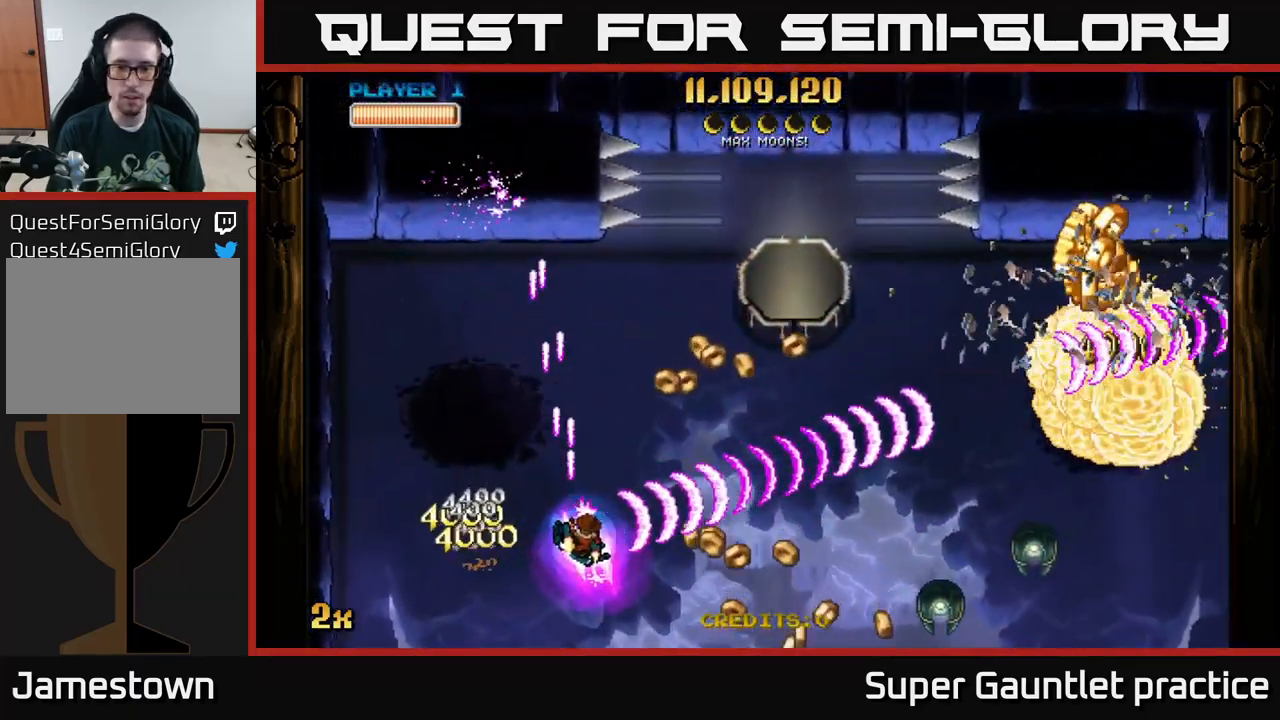
{"buttons": ["A"], "left_stick": "right", "events": [[233, "X", "down"], [317, "left_stick", "right"], [350, "X", "up"]]}
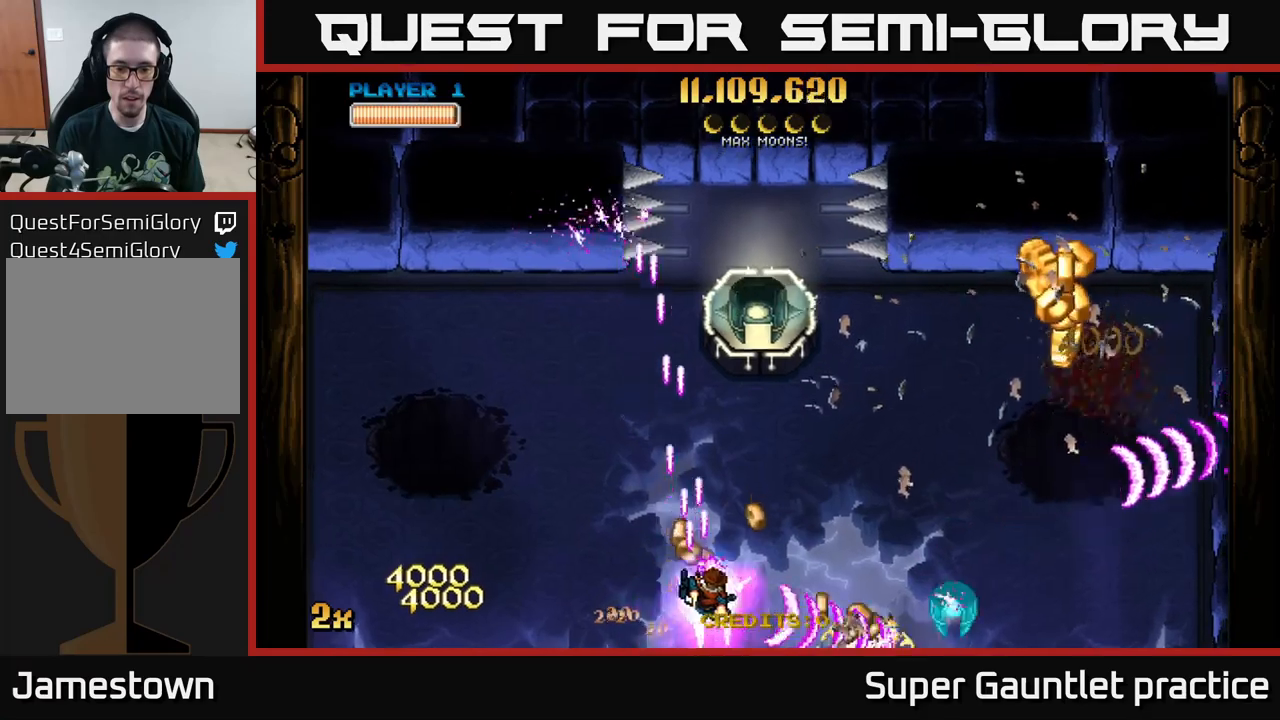
{"buttons": ["A", "X"], "left_stick": "up-left", "events": [[467, "left_stick", "up-left"], [484, "X", "down"]]}
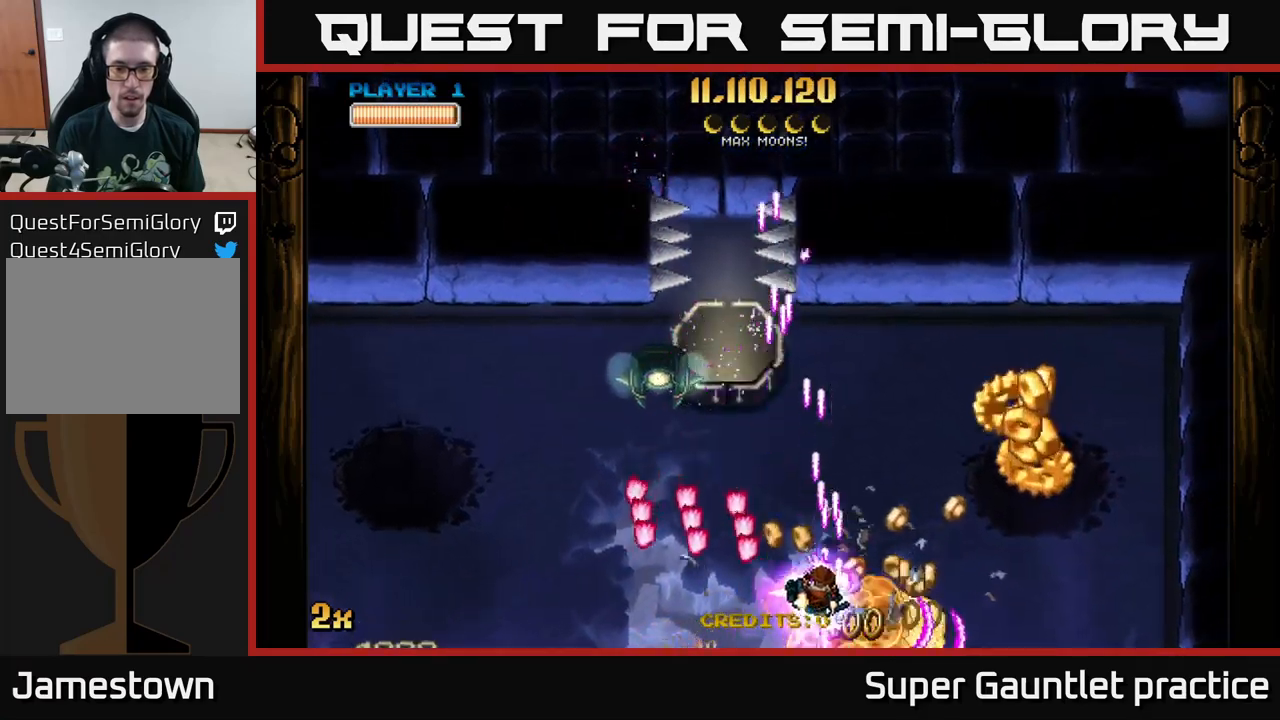
{"buttons": ["A"], "left_stick": "right", "events": [[100, "X", "up"], [150, "left_stick", "right"]]}
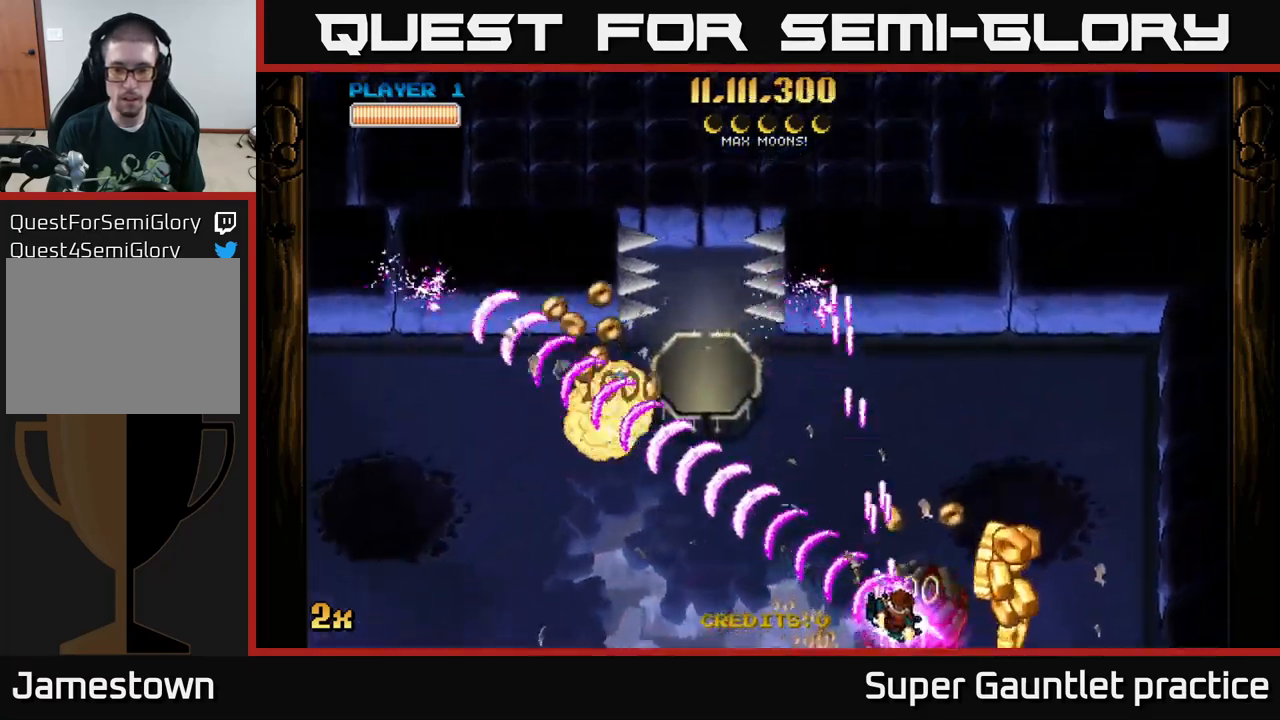
{"buttons": ["A"], "left_stick": "up-left", "events": [[317, "left_stick", "left"], [484, "left_stick", "up-left"]]}
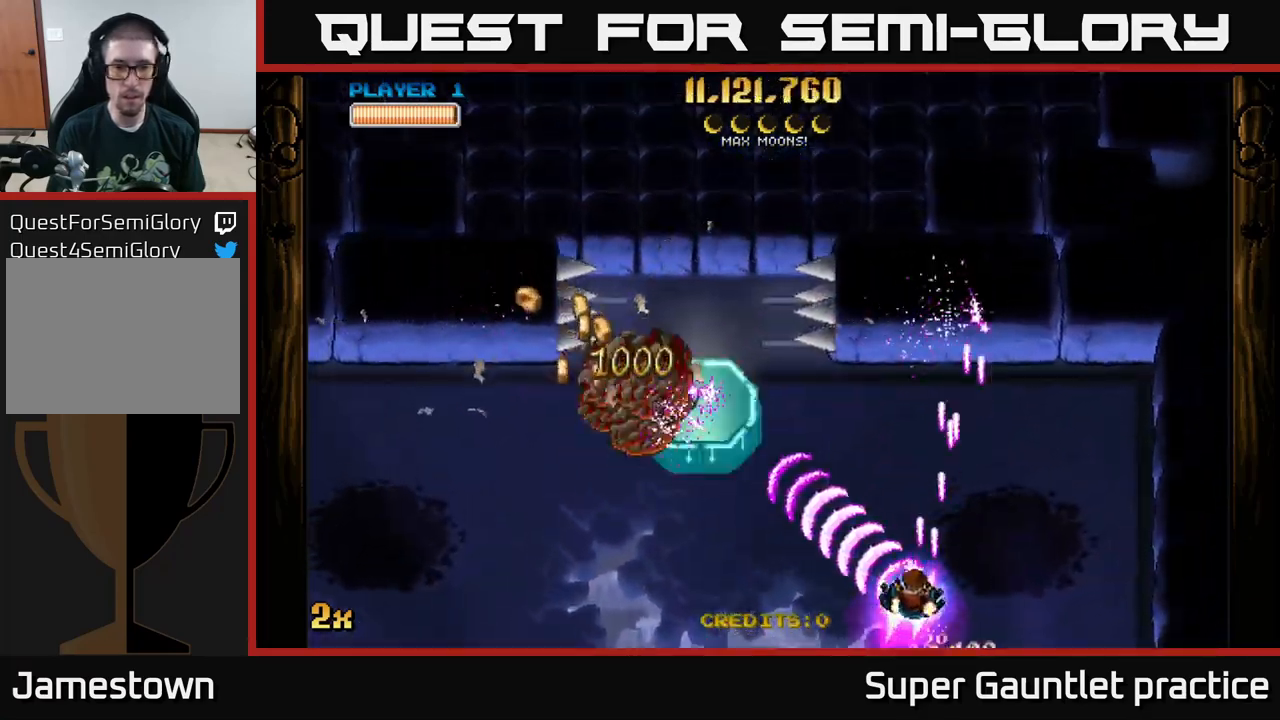
{"buttons": ["A"], "left_stick": "left", "events": [[117, "left_stick", "left"]]}
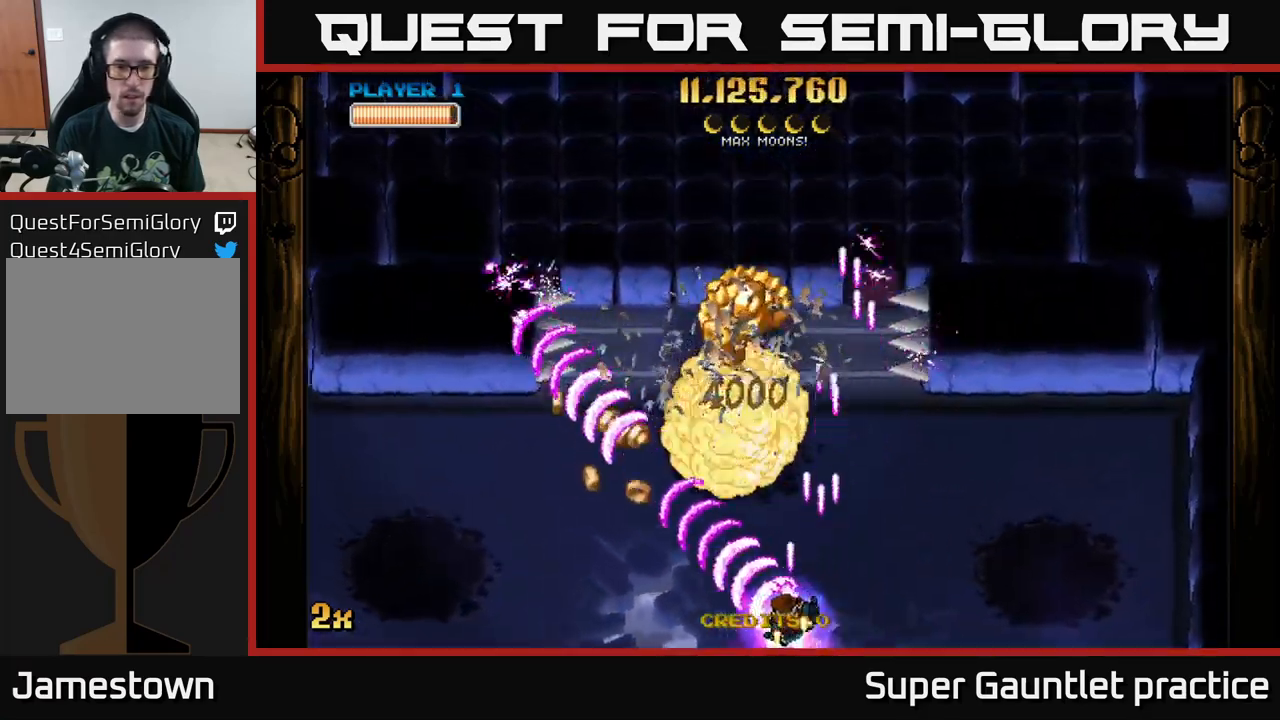
{"buttons": ["A"], "left_stick": "left", "events": [[67, "X", "down"], [117, "left_stick", "up"], [217, "X", "up"], [334, "left_stick", "up-left"], [434, "left_stick", "left"]]}
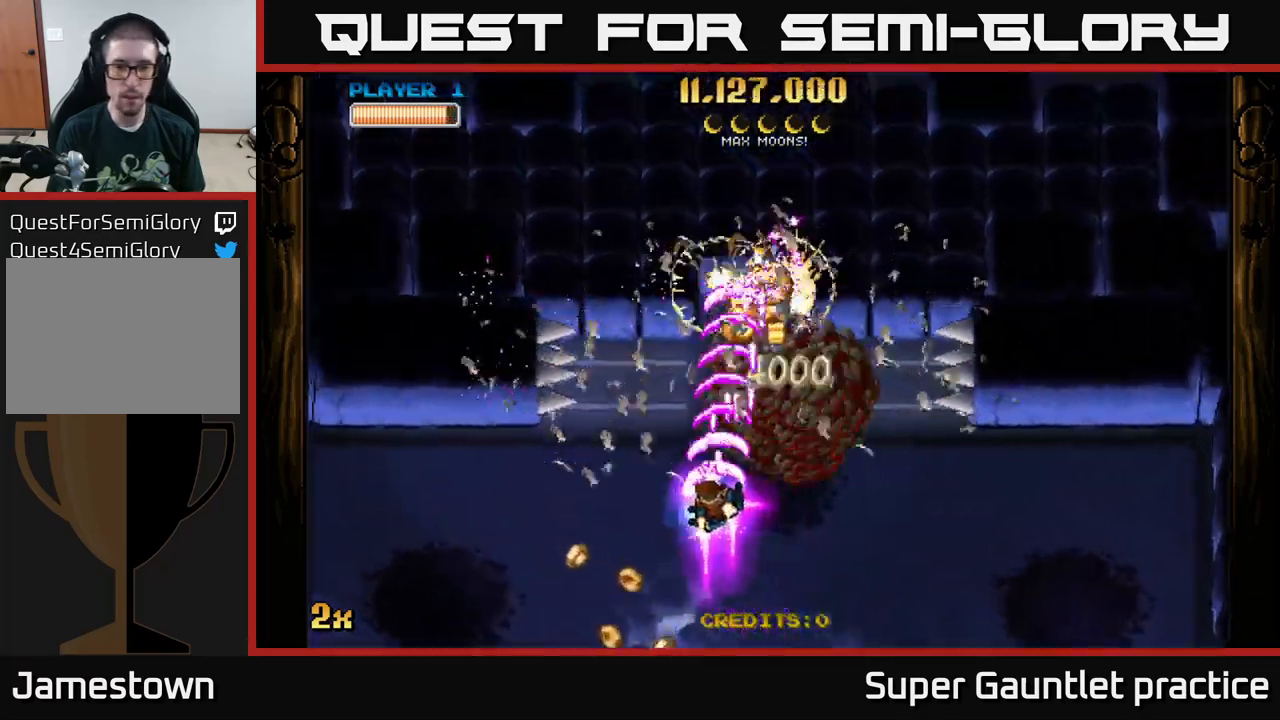
{"buttons": ["A"], "left_stick": "up-right", "events": [[234, "left_stick", "right"], [450, "left_stick", "up-right"]]}
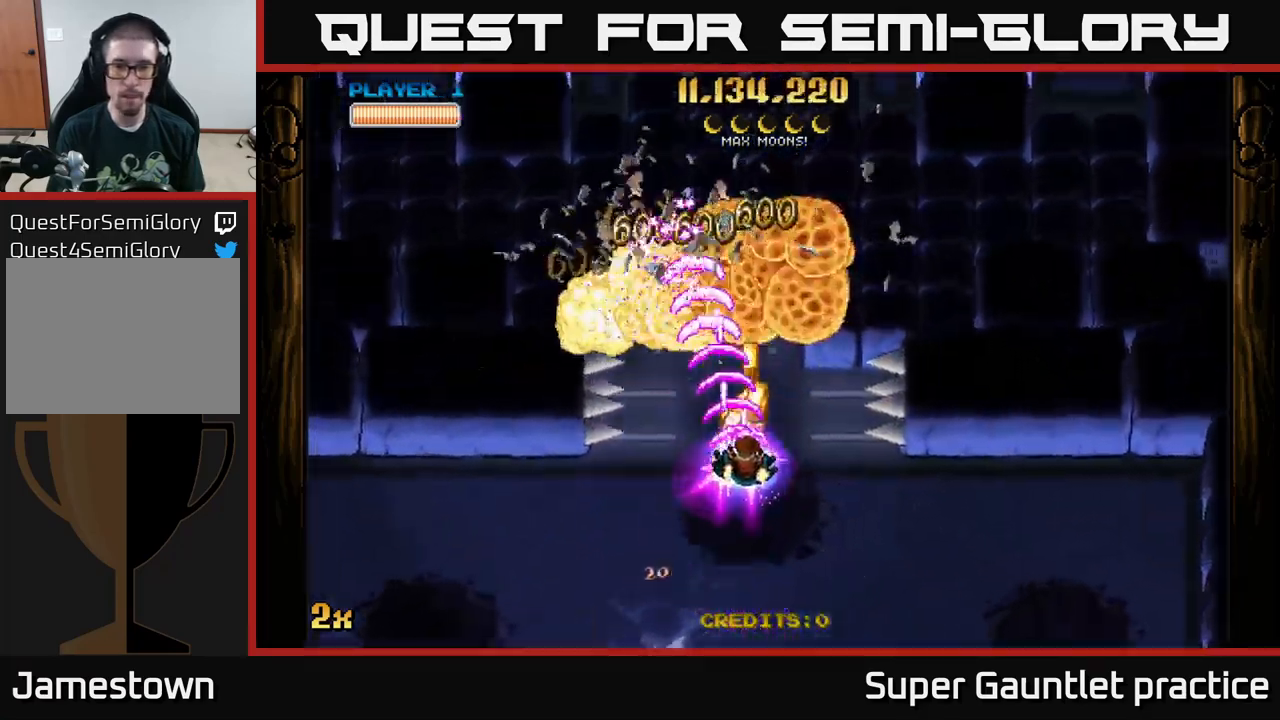
{"buttons": ["A", "X"], "left_stick": "up-left", "events": [[134, "left_stick", "up"], [250, "left_stick", "up-left"], [300, "X", "down"]]}
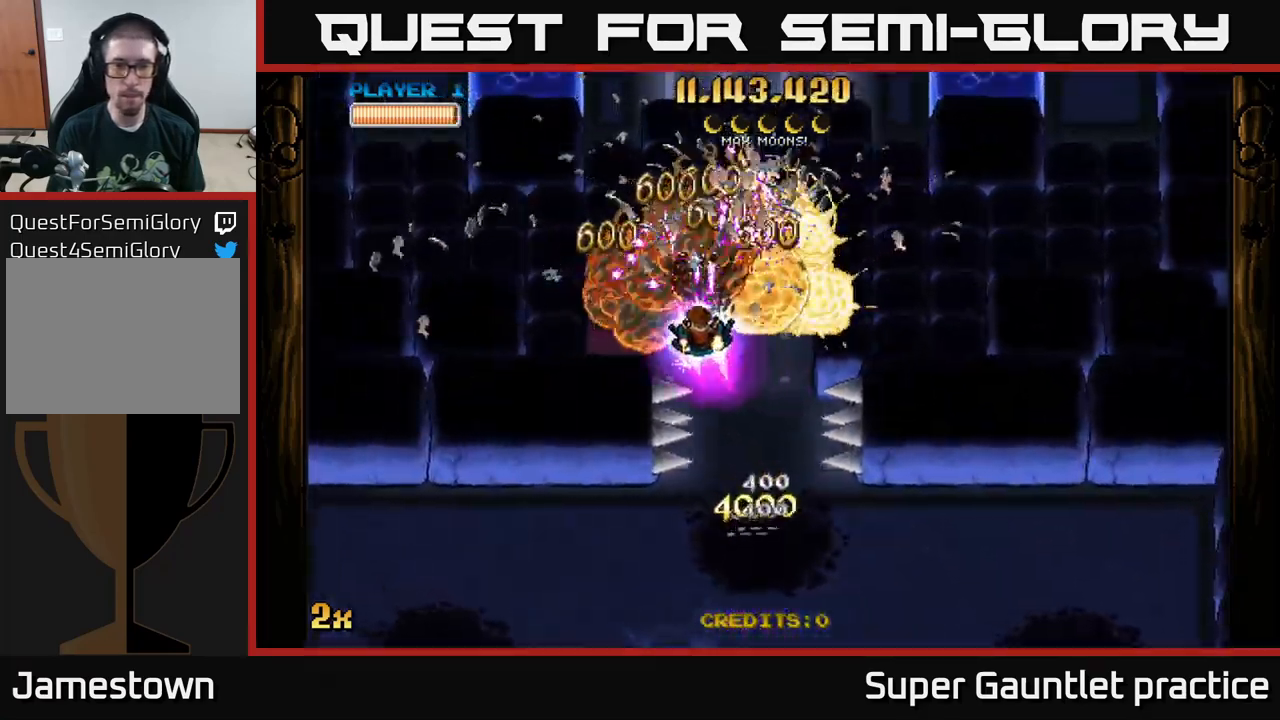
{"buttons": ["A"], "left_stick": "left", "events": [[34, "left_stick", "left"], [334, "X", "up"]]}
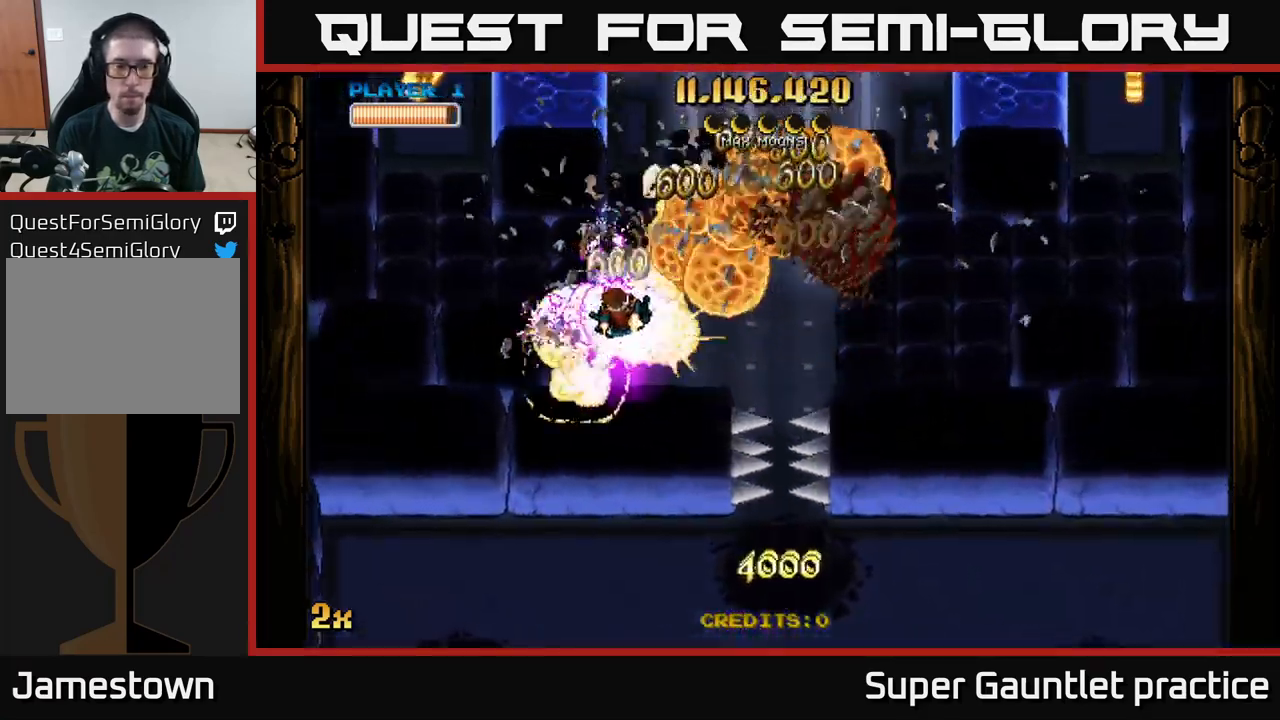
{"buttons": ["A"], "left_stick": "down", "events": [[17, "X", "down"], [17, "left_stick", "right"], [417, "X", "up"], [484, "left_stick", "down"]]}
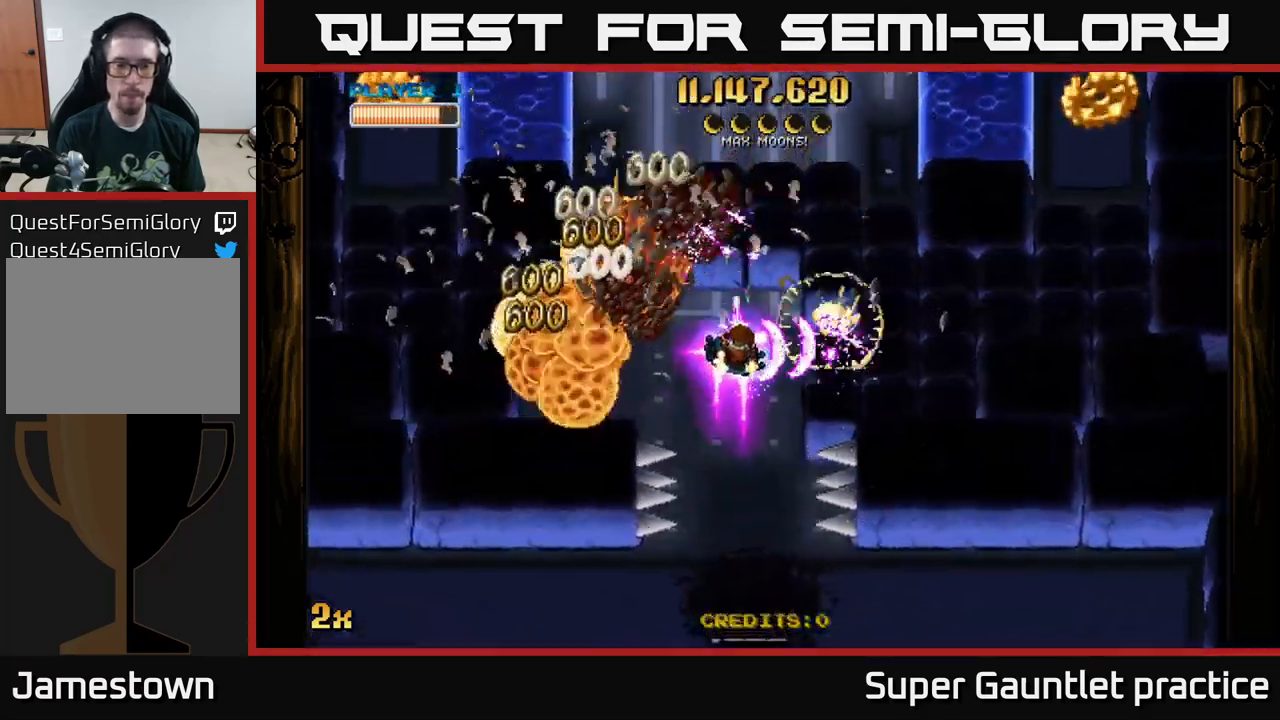
{"buttons": ["A"], "left_stick": "up-right", "events": [[50, "left_stick", "down-left"], [150, "left_stick", "down"], [317, "left_stick", "right"], [367, "left_stick", "up-right"]]}
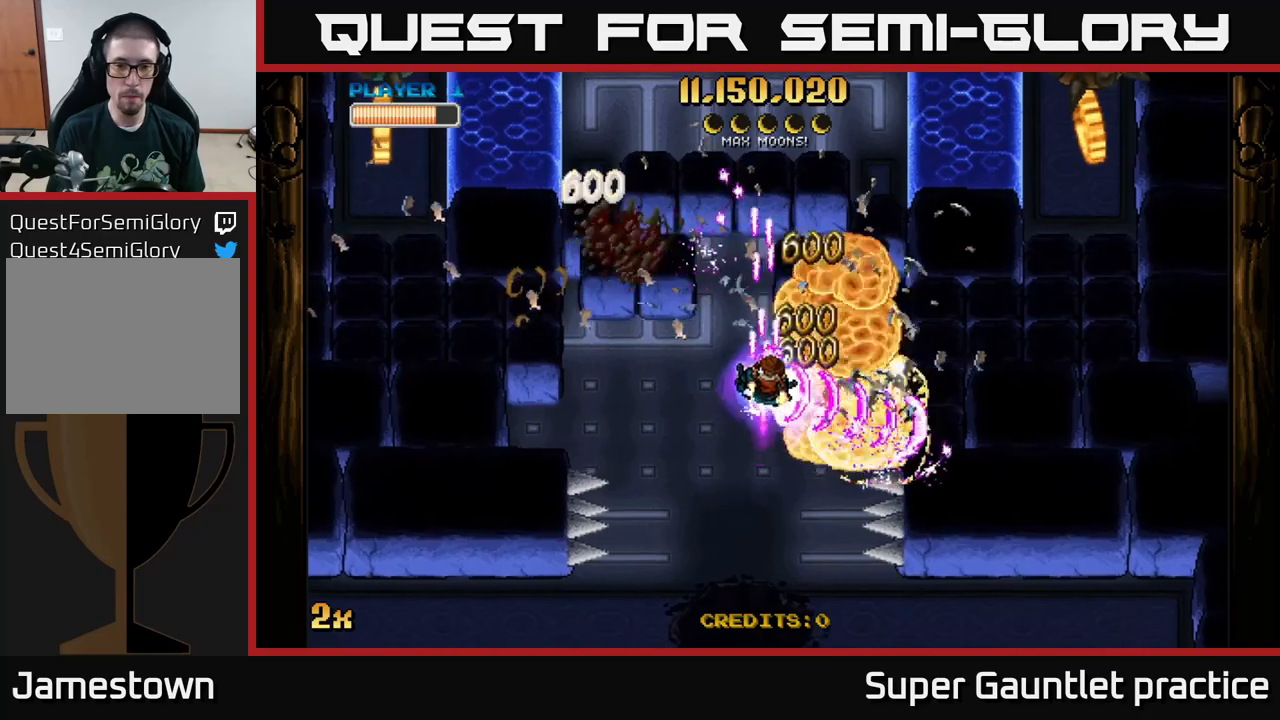
{"buttons": ["A"], "left_stick": "left", "events": [[16, "left_stick", "up"], [250, "left_stick", "down-left"], [400, "left_stick", "left"]]}
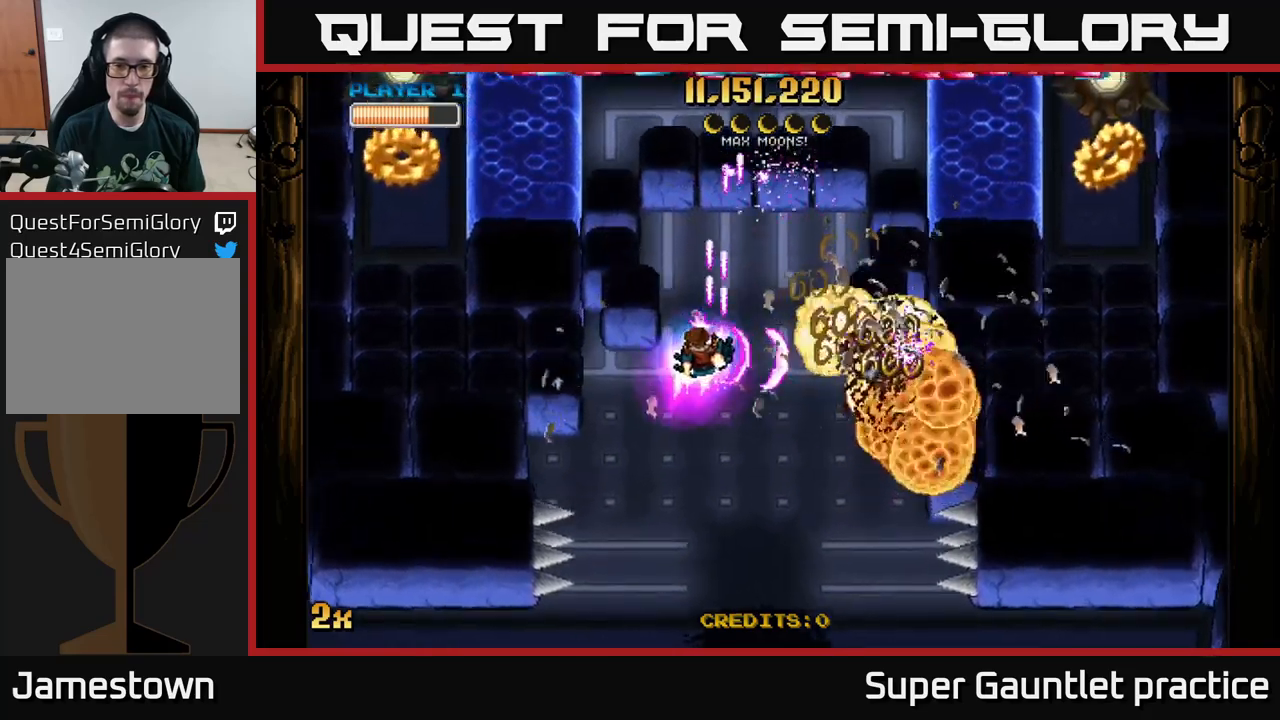
{"buttons": ["A", "X"], "left_stick": "left", "events": [[66, "left_stick", "down-left"], [283, "left_stick", "left"], [350, "X", "down"]]}
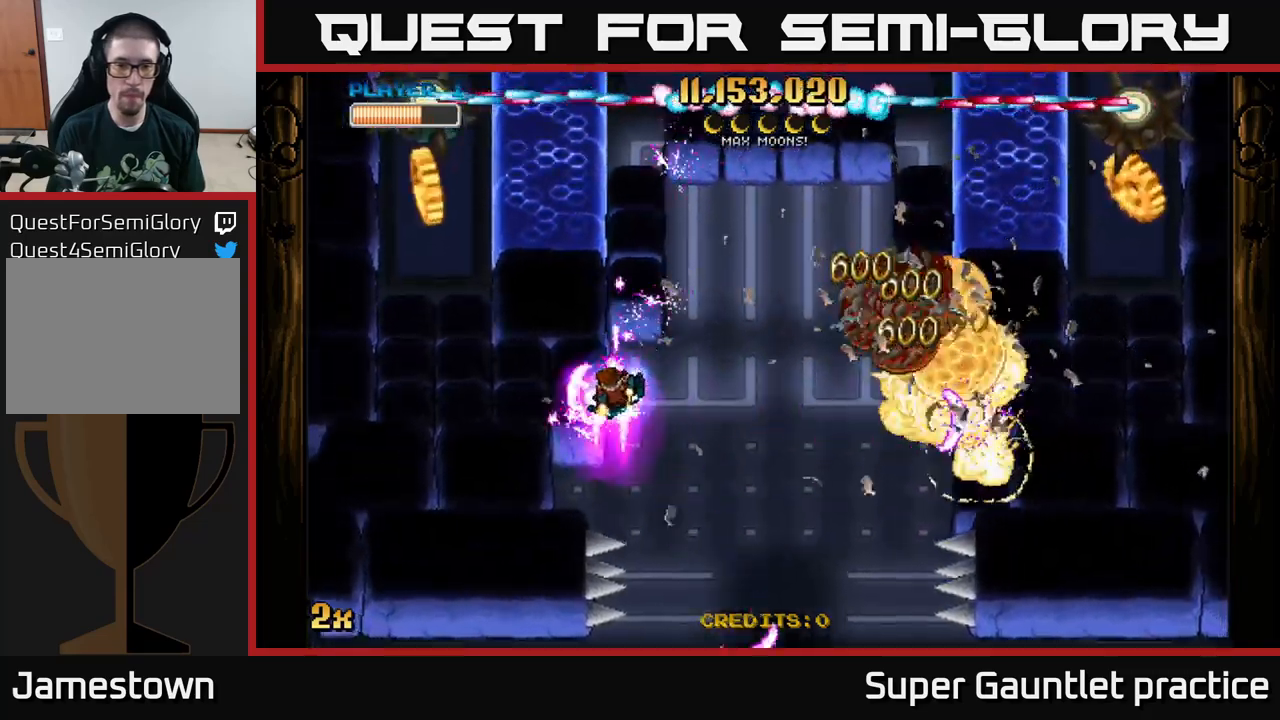
{"buttons": ["A"], "left_stick": "down-left", "events": [[133, "X", "up"], [350, "left_stick", "down-left"]]}
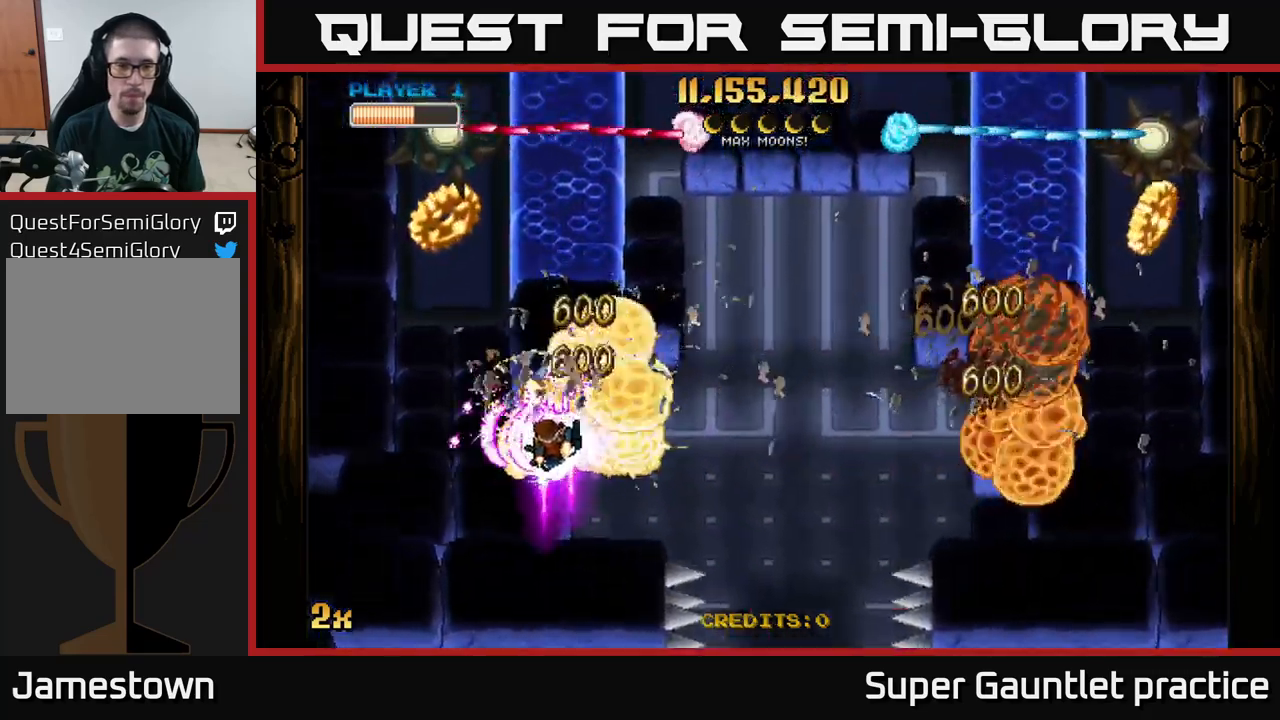
{"buttons": ["A"], "left_stick": "left", "events": [[100, "left_stick", "left"]]}
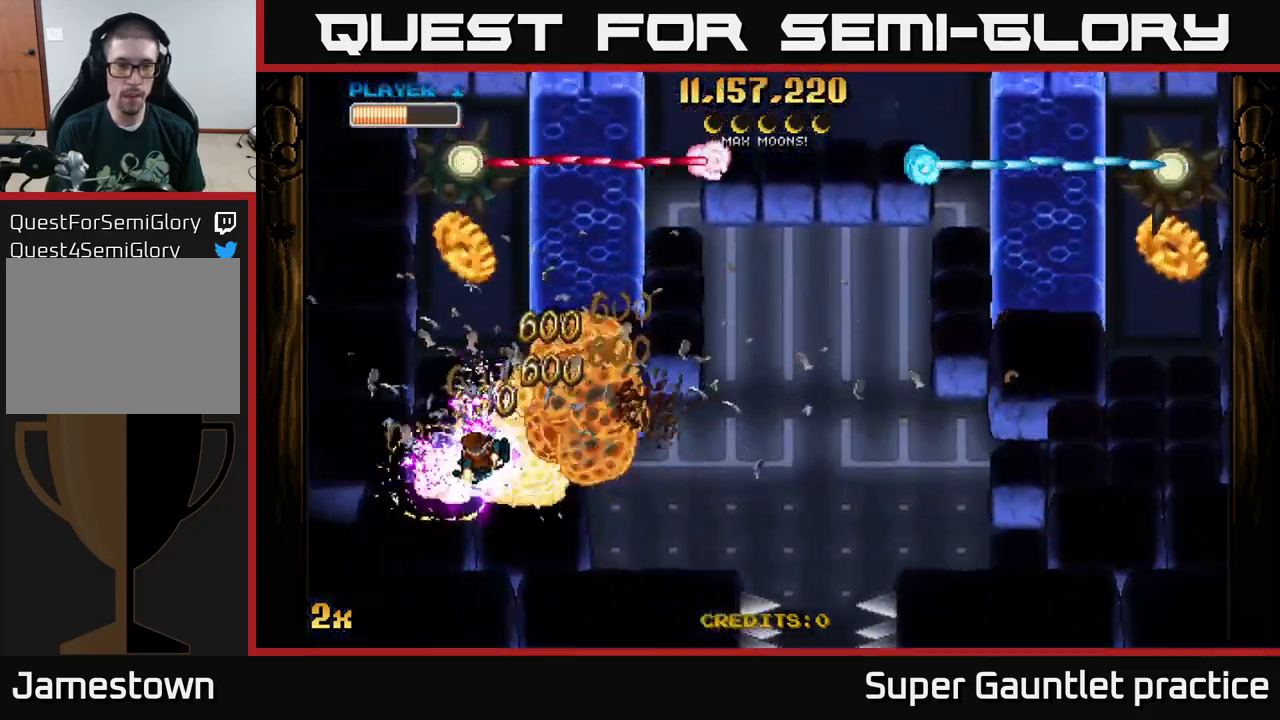
{"buttons": ["A"], "left_stick": "up", "events": [[116, "X", "down"], [116, "left_stick", "up"], [400, "X", "up"]]}
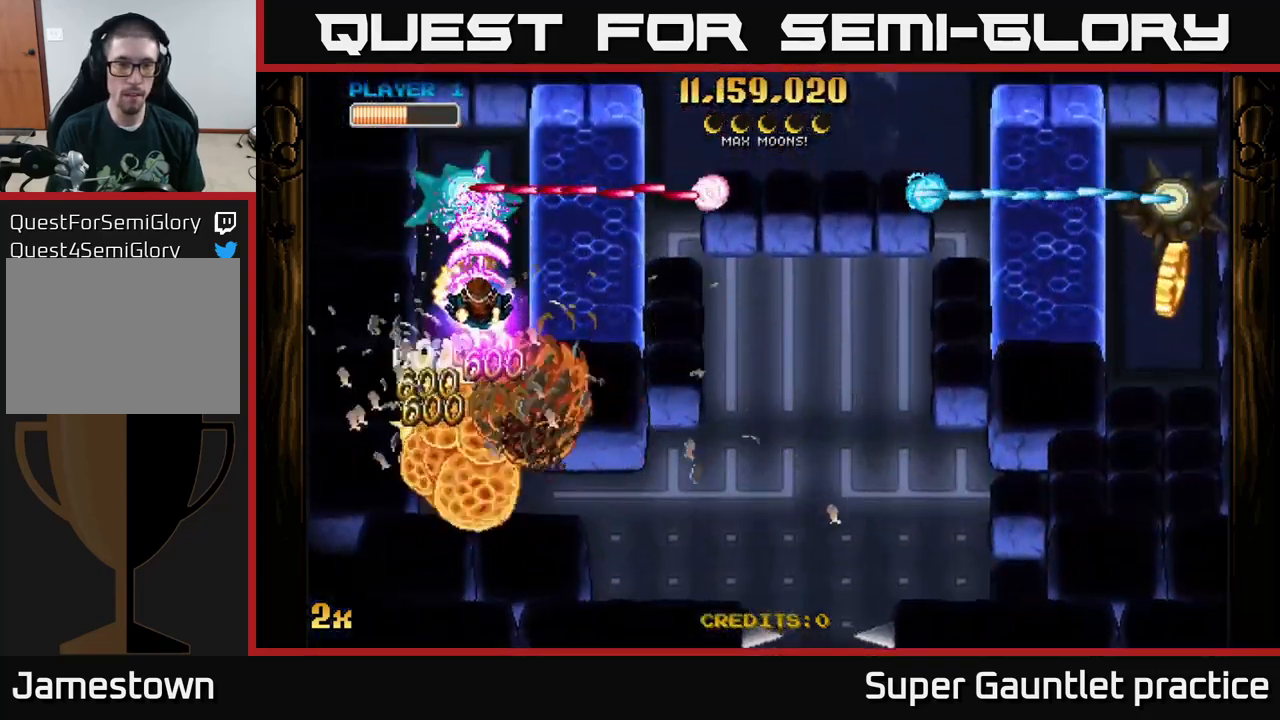
{"buttons": ["A"], "left_stick": "up", "events": [[50, "left_stick", "center"], [266, "left_stick", "up-left"], [383, "left_stick", "up"]]}
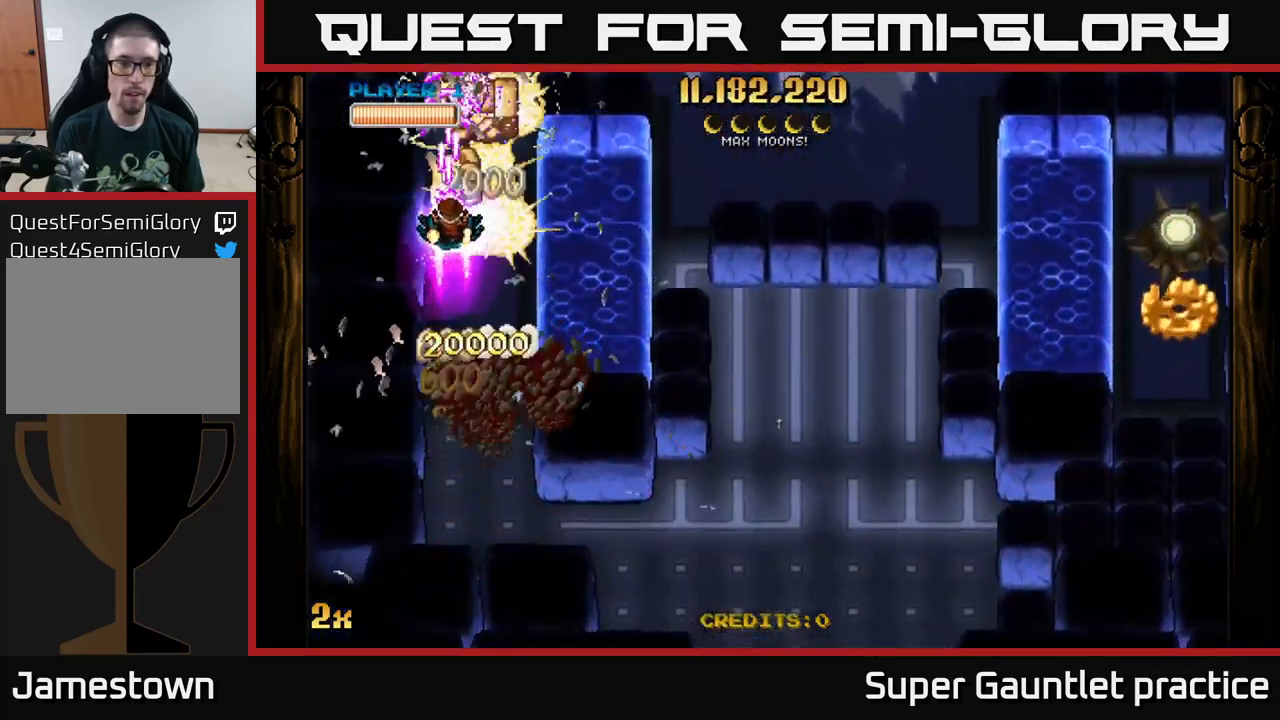
{"buttons": ["A"], "left_stick": "right", "events": [[116, "left_stick", "right"], [150, "X", "down"], [333, "X", "up"]]}
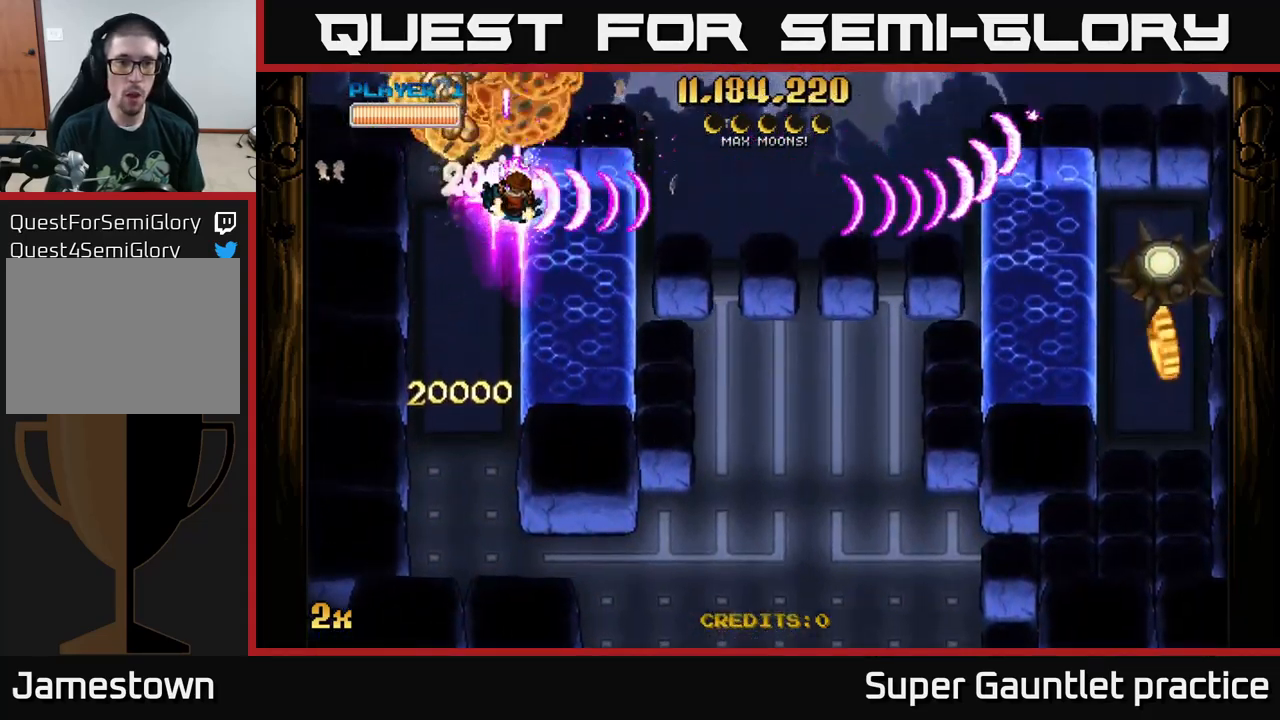
{"buttons": ["A"], "left_stick": "up-left", "events": [[66, "left_stick", "center"], [300, "left_stick", "down-left"], [483, "left_stick", "up-left"]]}
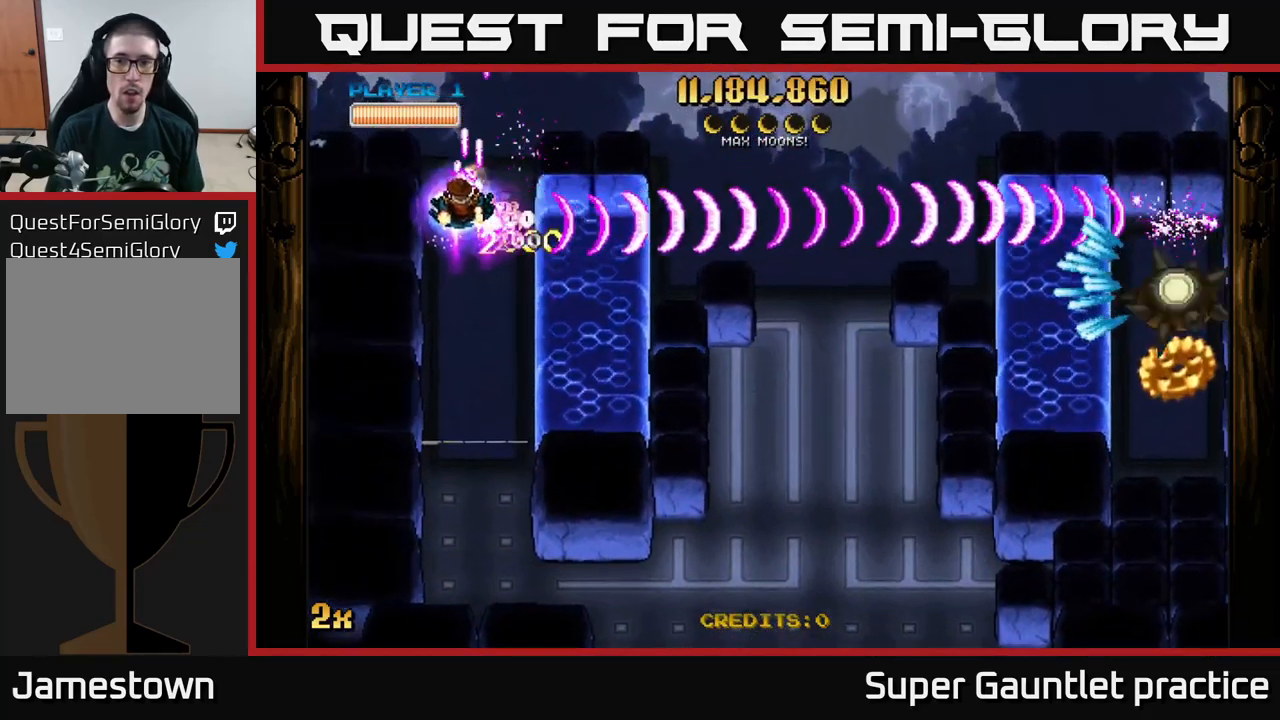
{"buttons": ["A"], "left_stick": "right", "events": [[33, "left_stick", "up"], [233, "left_stick", "up-right"], [350, "left_stick", "right"]]}
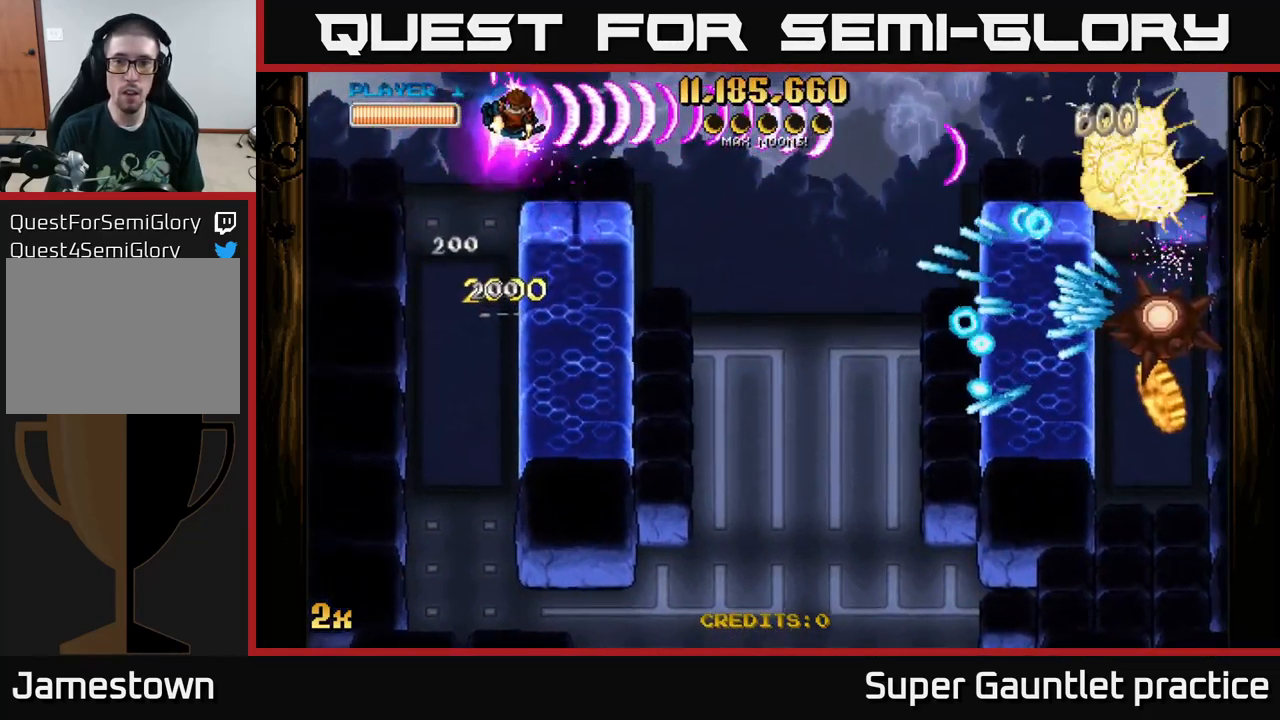
{"buttons": ["A"], "left_stick": "right", "events": []}
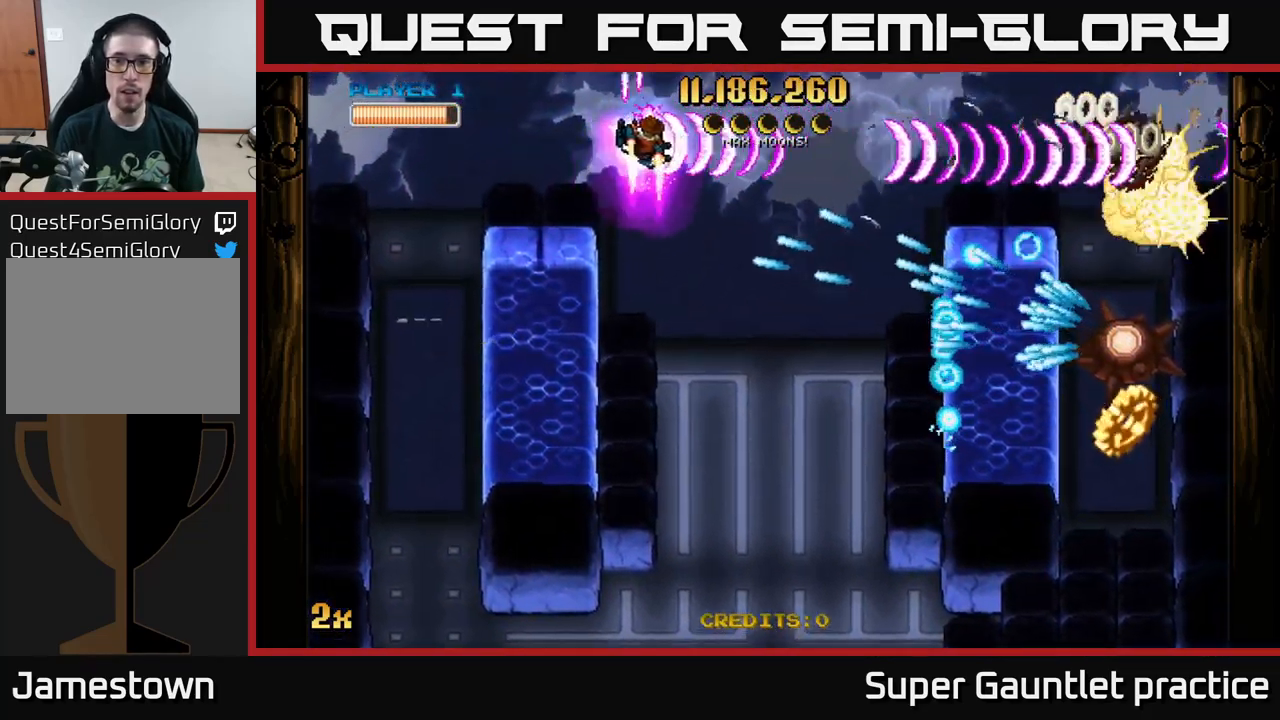
{"buttons": ["A", "X"], "left_stick": "down-right", "events": [[467, "X", "down"], [467, "left_stick", "down-right"]]}